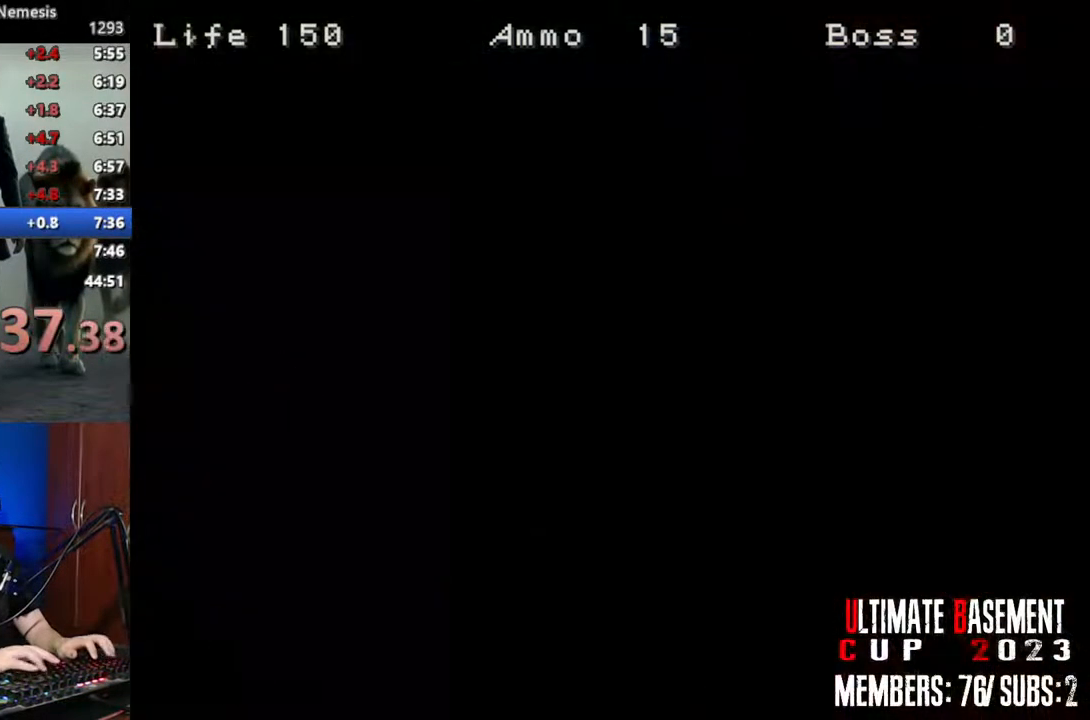
Gameplay with keyboard; each line is a JSON object with the keys held at the frame after it. "events" lists presses ("down") and releases ("up") of "a", "d", "k", "l", "o", "q", "s", "semicolon", "shift", "space" and "w" between this image and that frame as [ms after this image, input, new state], when the widget could be followed in between. No other keys are recorded. Mouse input is not recorded.
{"keys": ["semicolon", "shift"], "events": [[100, "q", "down"], [333, "semicolon", "down"], [383, "q", "up"], [383, "semicolon", "up"], [483, "semicolon", "down"]]}
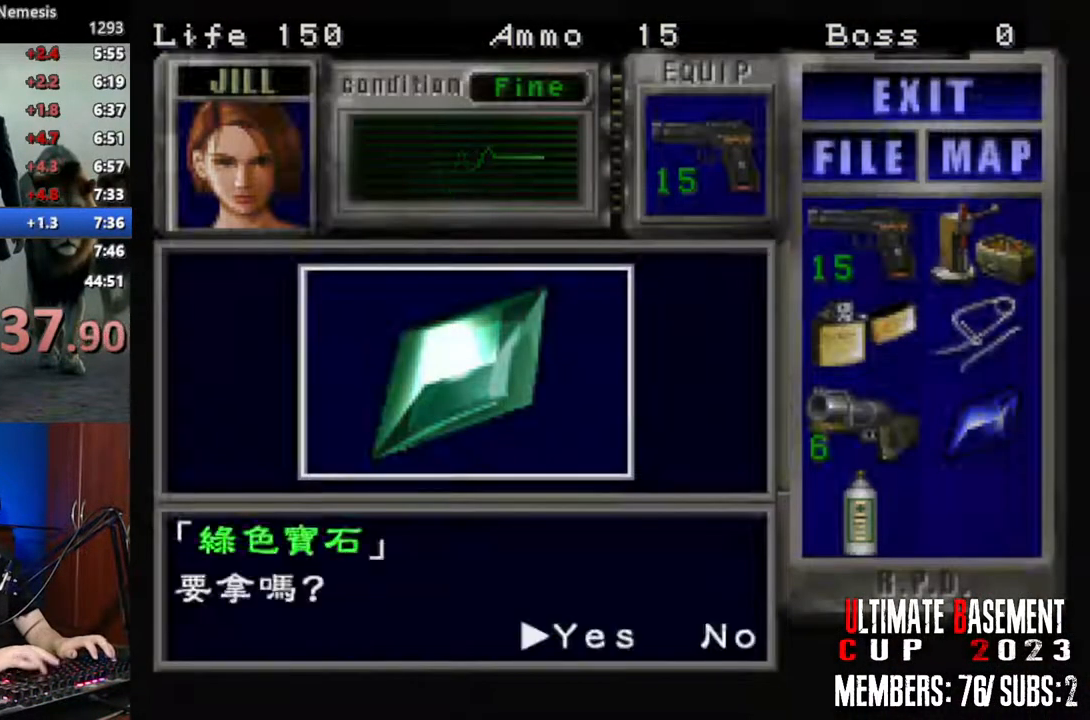
{"keys": ["semicolon", "shift"], "events": [[67, "semicolon", "up"], [167, "semicolon", "down"], [217, "semicolon", "up"], [300, "semicolon", "down"], [400, "semicolon", "up"], [500, "semicolon", "down"]]}
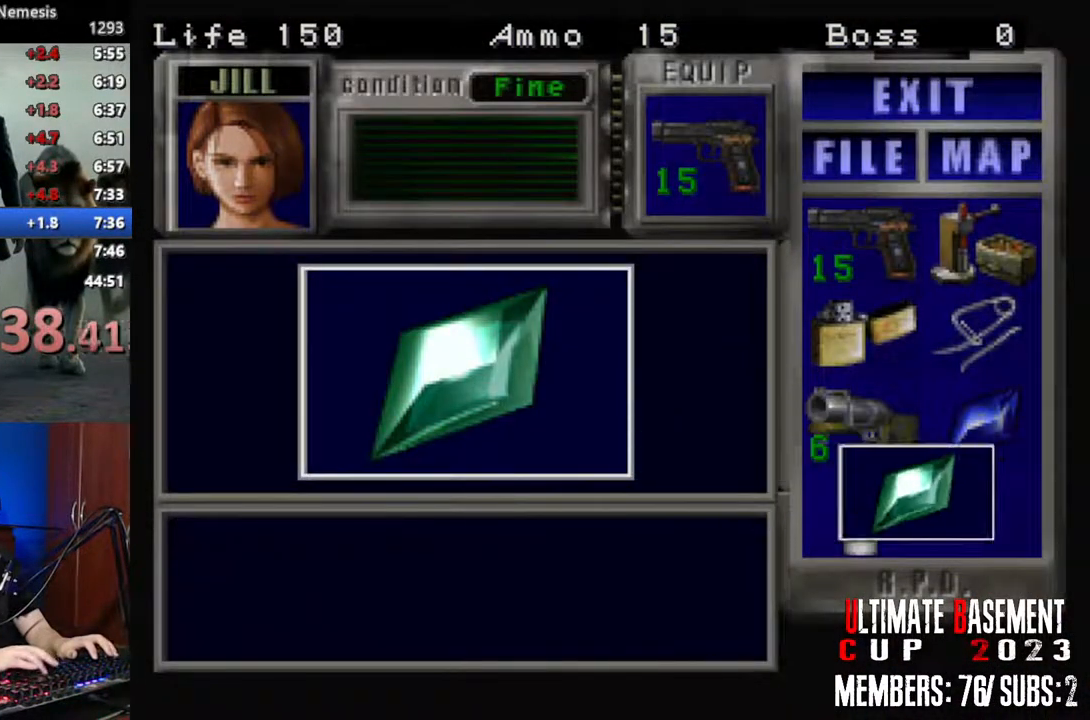
{"keys": ["s"], "events": [[83, "semicolon", "up"], [133, "q", "down"], [283, "q", "up"], [283, "shift", "up"], [367, "semicolon", "down"], [417, "semicolon", "up"], [467, "s", "down"]]}
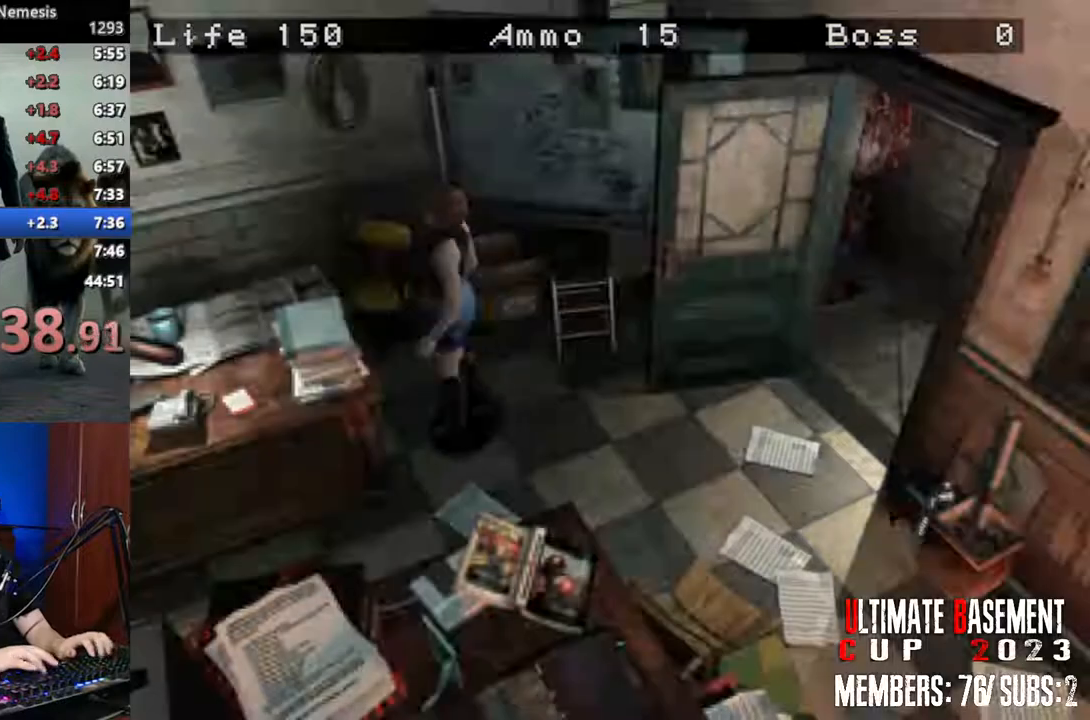
{"keys": ["shift", "w"], "events": [[50, "shift", "down"], [100, "s", "up"], [200, "a", "down"], [283, "w", "down"], [383, "a", "up"]]}
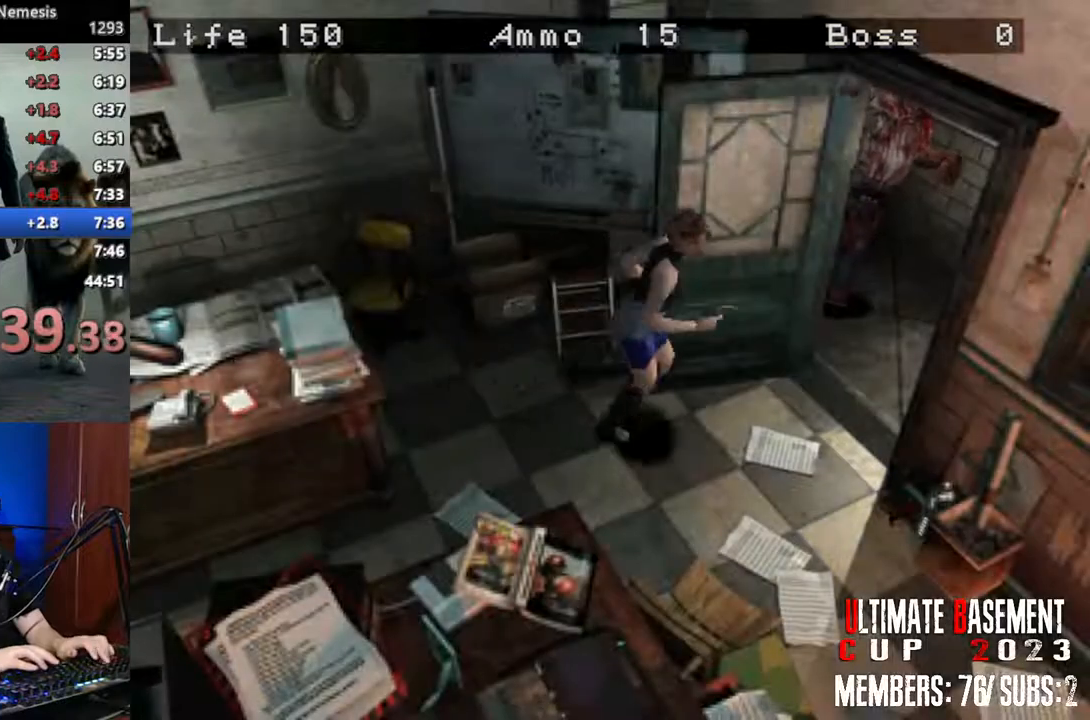
{"keys": ["d", "shift", "w"], "events": [[267, "d", "down"]]}
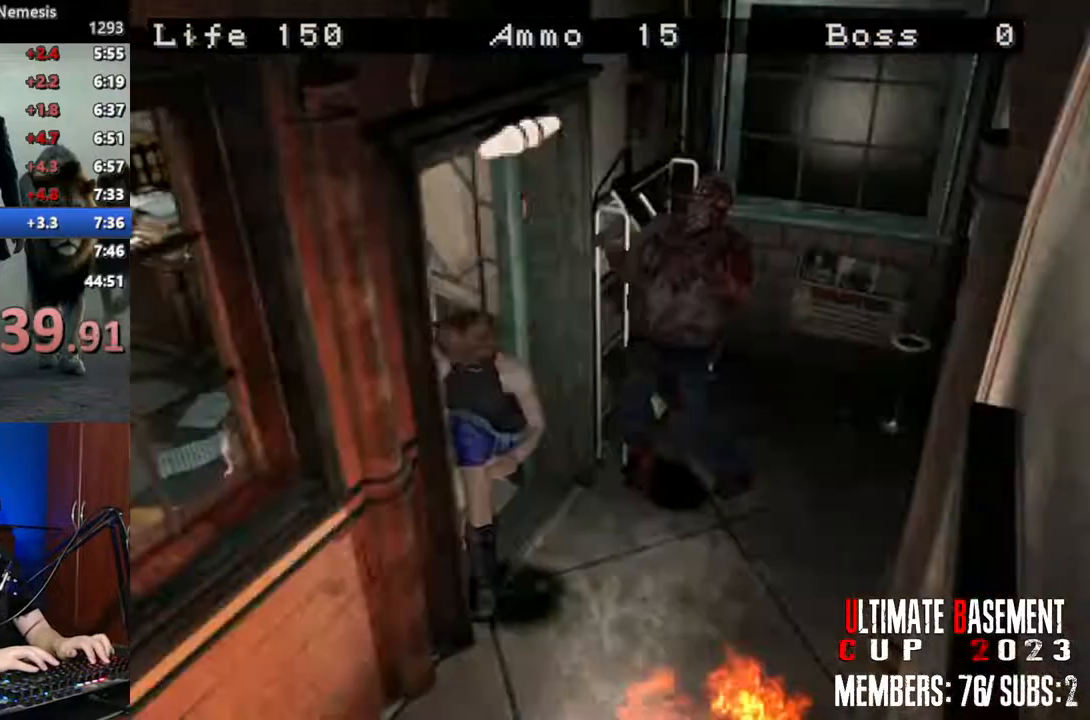
{"keys": ["shift", "w"], "events": [[33, "d", "up"]]}
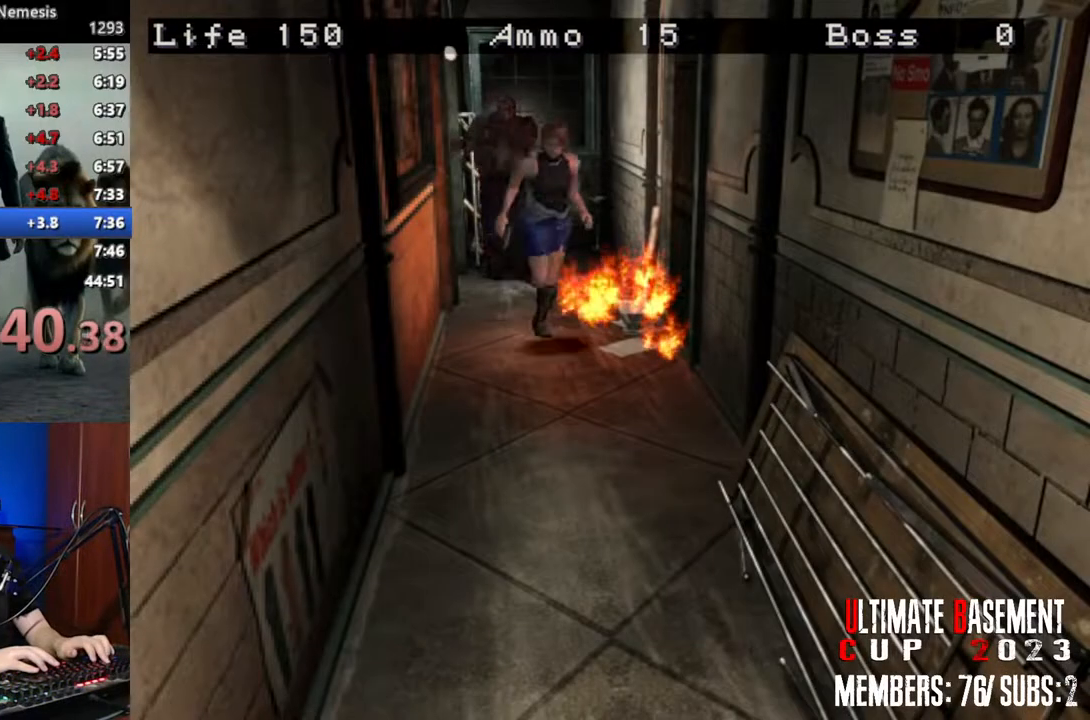
{"keys": ["shift", "w"], "events": [[100, "d", "down"], [200, "d", "up"]]}
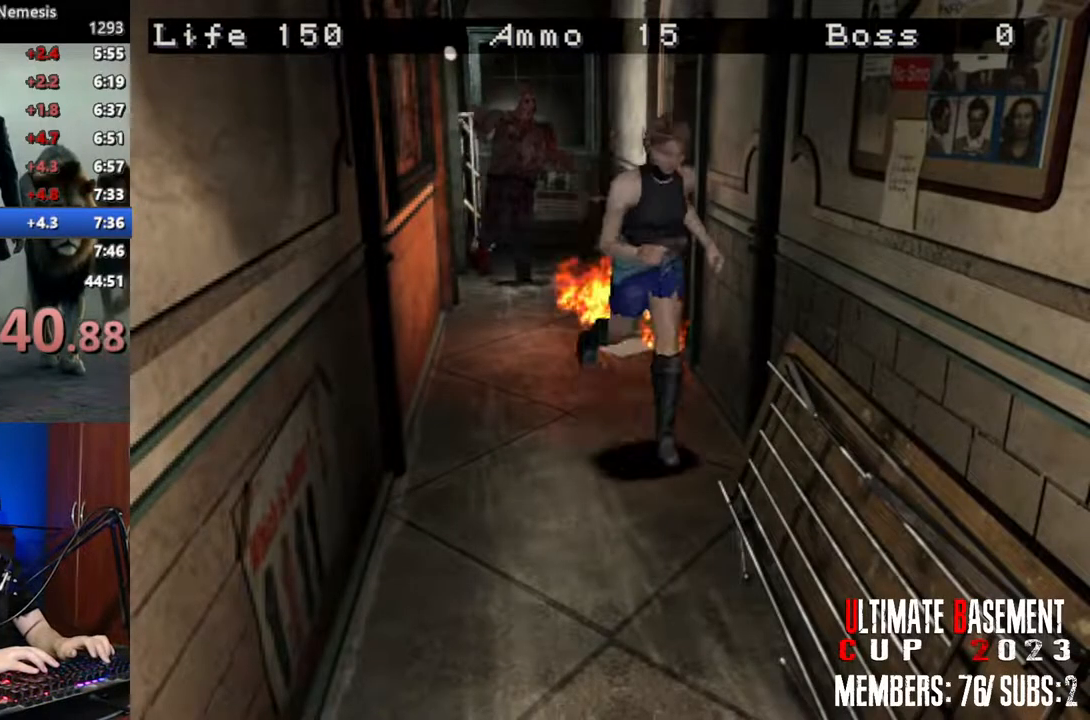
{"keys": ["semicolon", "shift", "w"], "events": [[33, "d", "down"], [67, "d", "up"], [117, "semicolon", "down"]]}
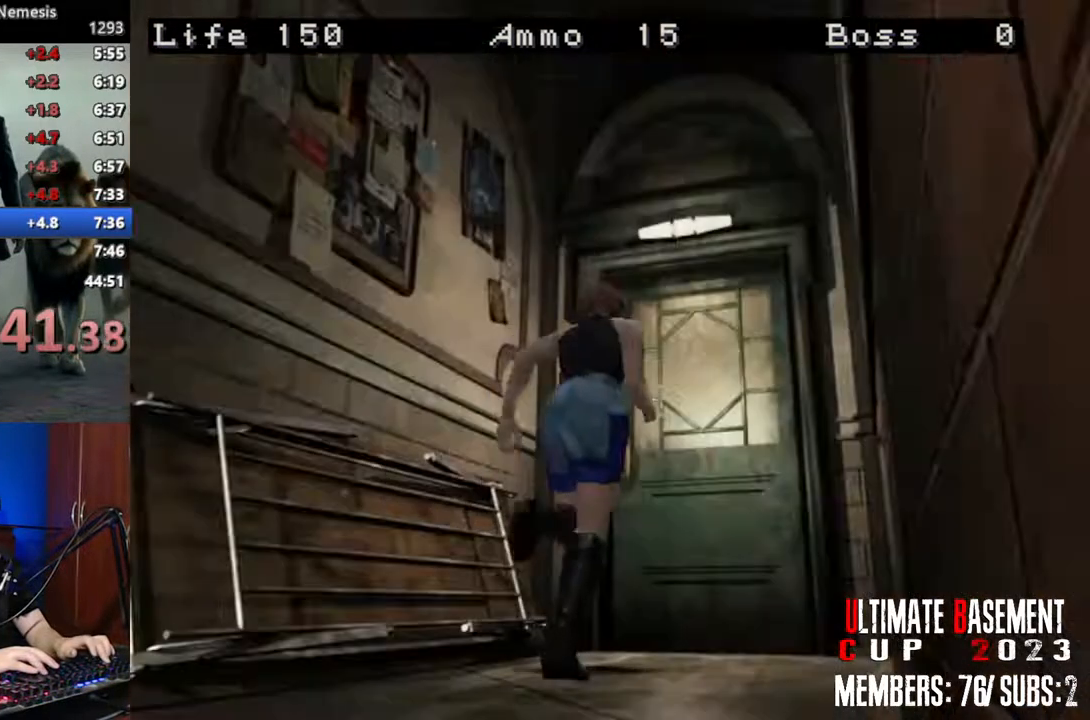
{"keys": ["shift", "w"], "events": [[500, "semicolon", "up"]]}
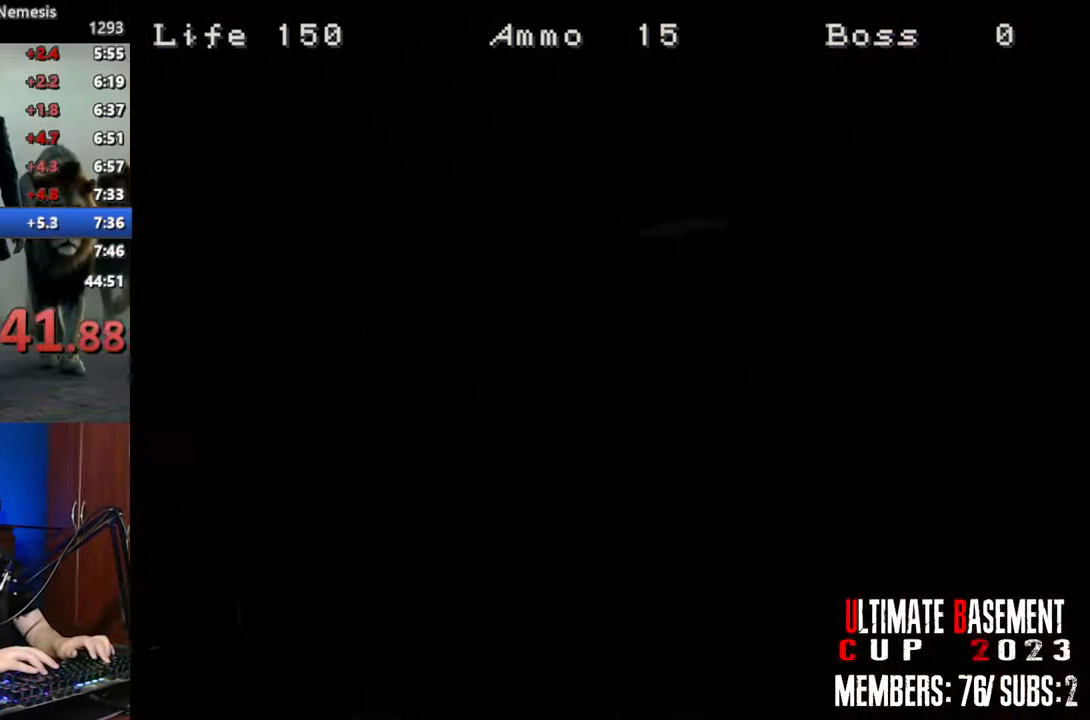
{"keys": ["shift", "w"], "events": [[250, "space", "down"], [383, "space", "up"]]}
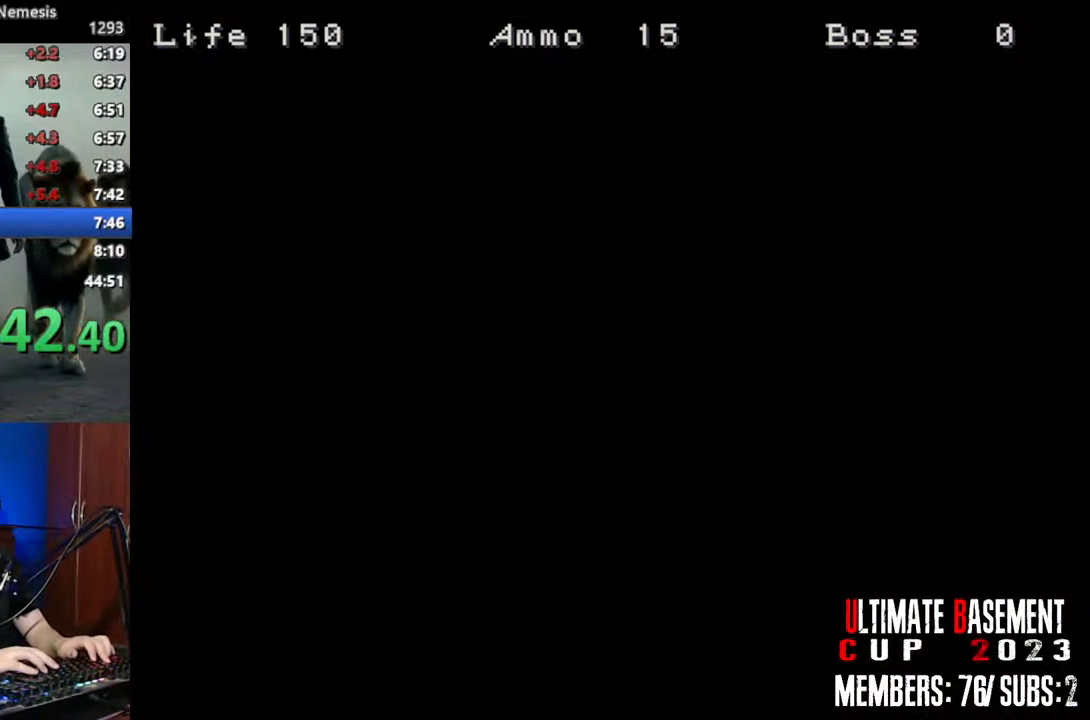
{"keys": ["d", "shift", "w"], "events": [[500, "d", "down"]]}
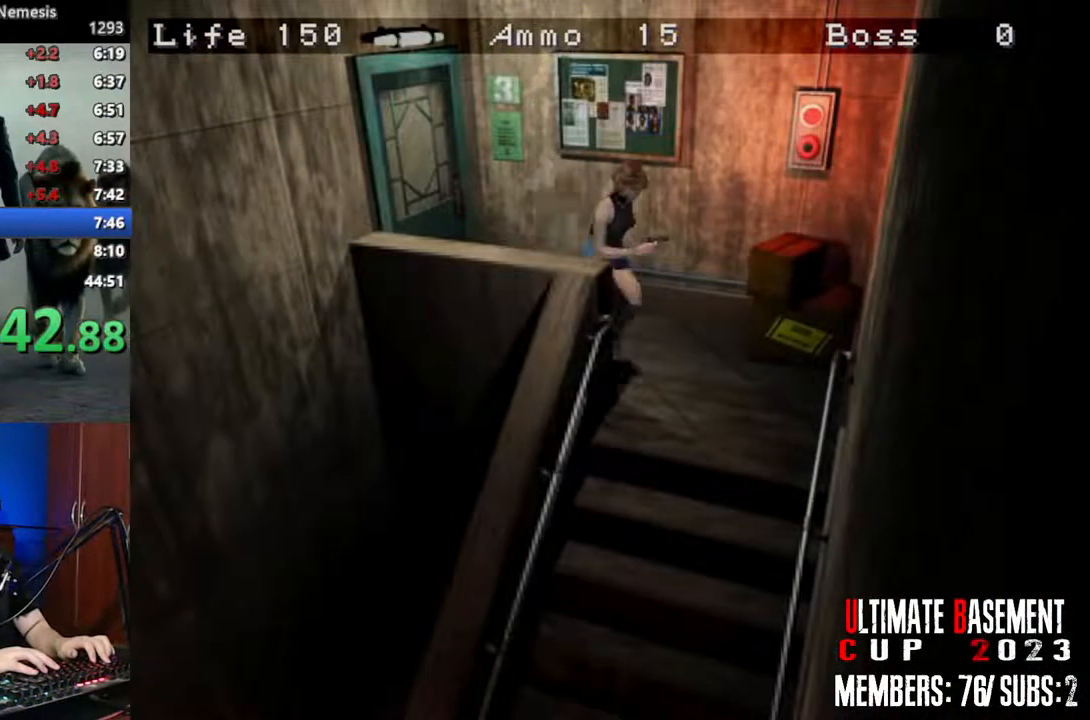
{"keys": ["shift", "w"], "events": [[467, "d", "up"]]}
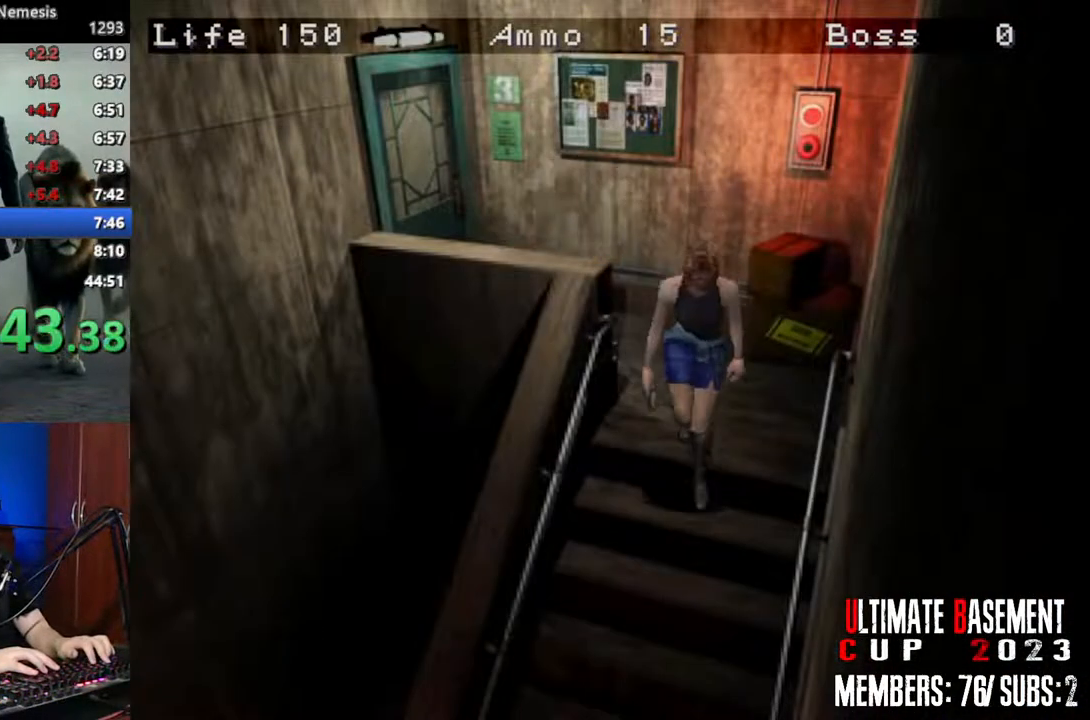
{"keys": ["shift", "w"], "events": []}
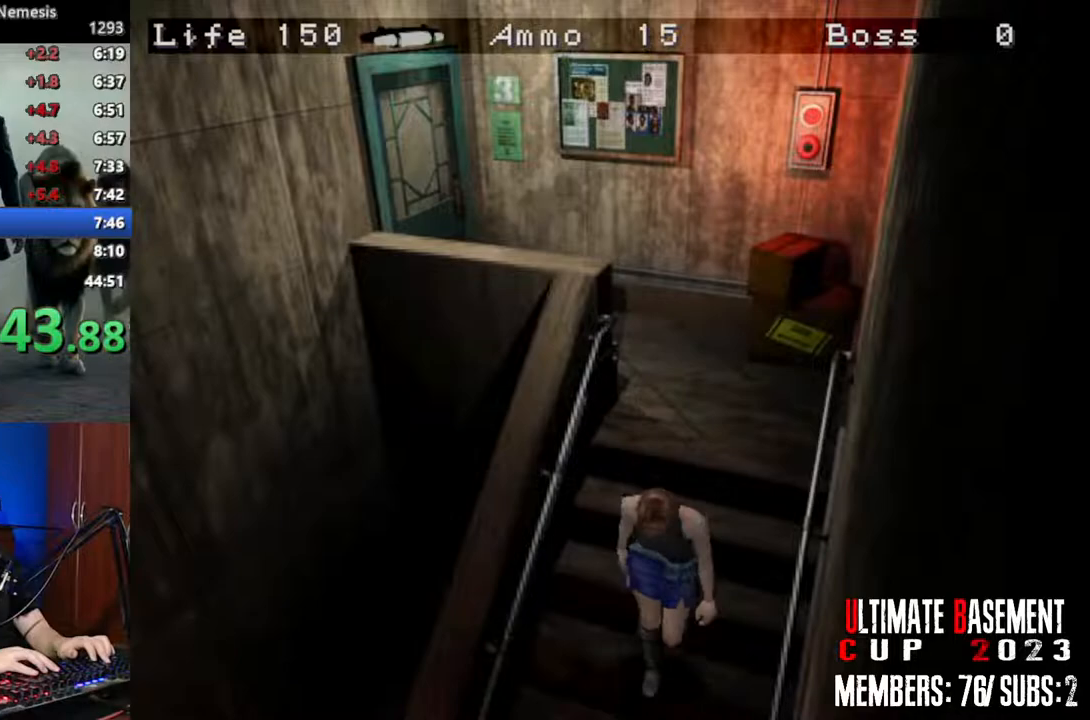
{"keys": ["shift", "w"], "events": []}
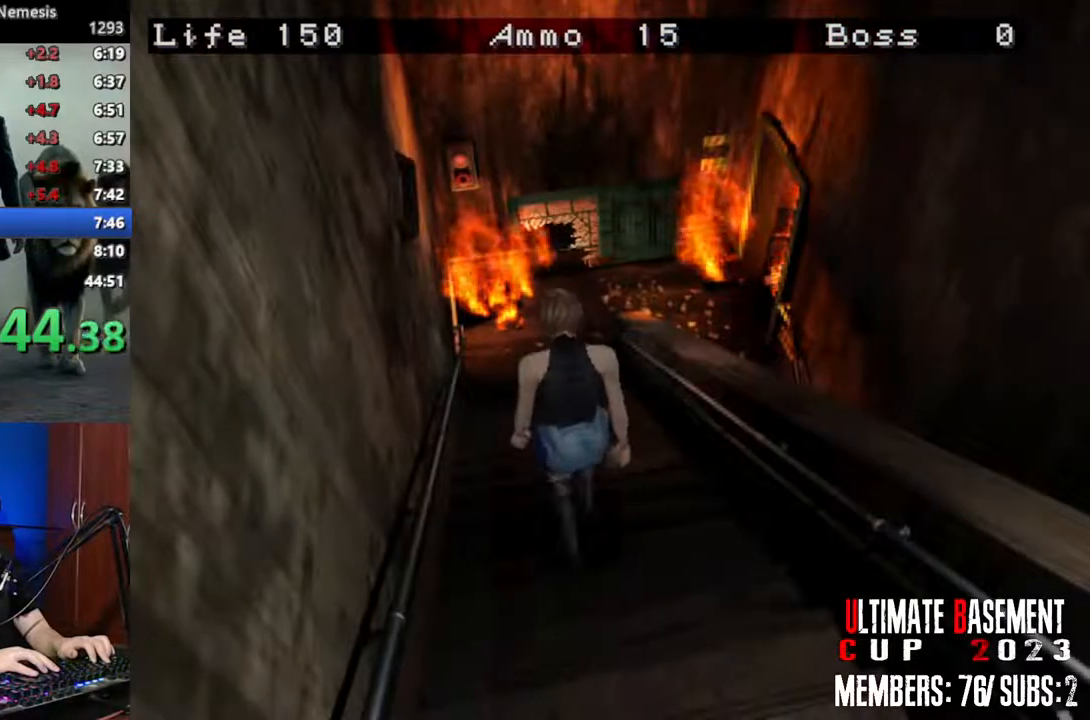
{"keys": ["shift", "w"], "events": []}
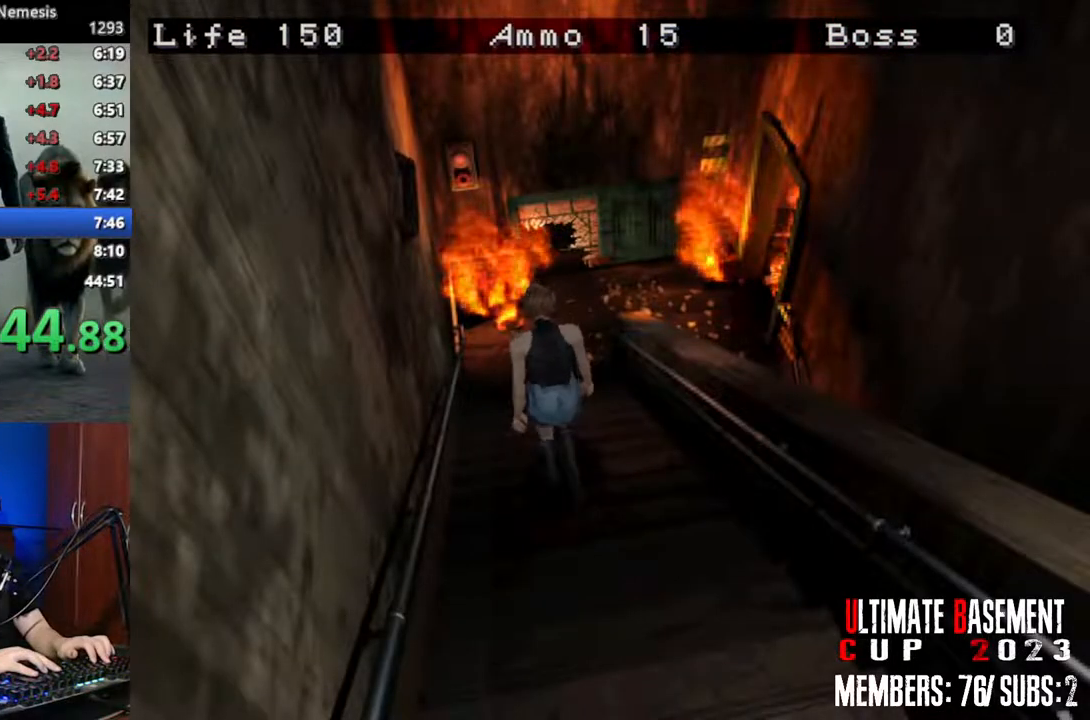
{"keys": ["shift", "w"], "events": []}
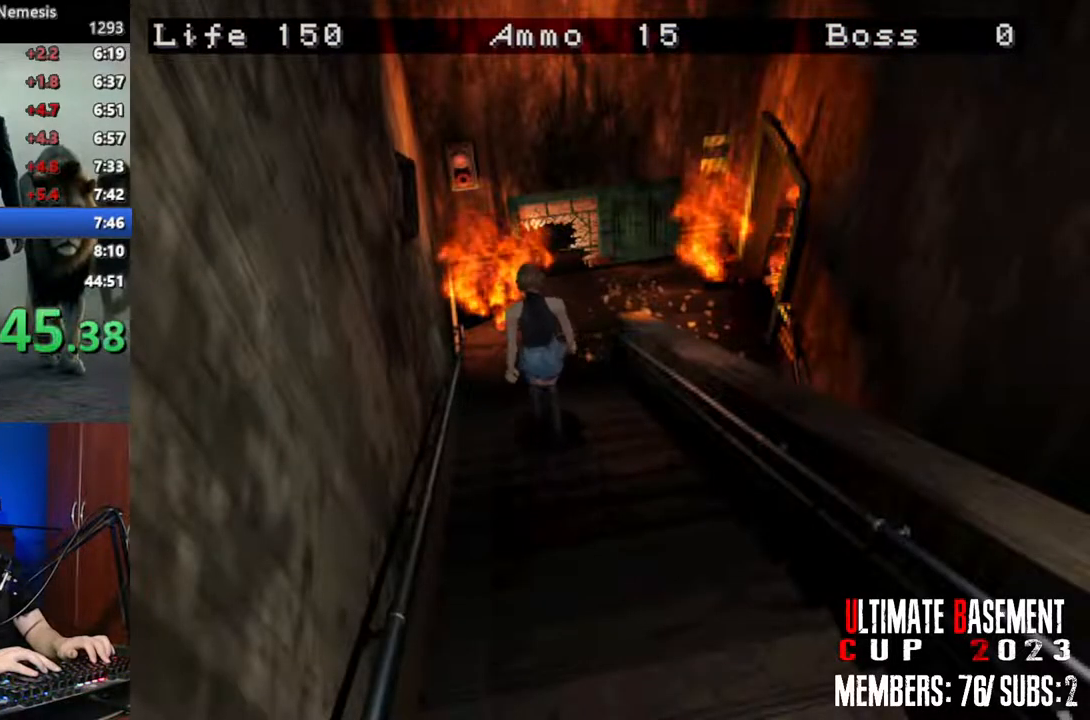
{"keys": ["d", "shift", "w"], "events": [[483, "d", "down"]]}
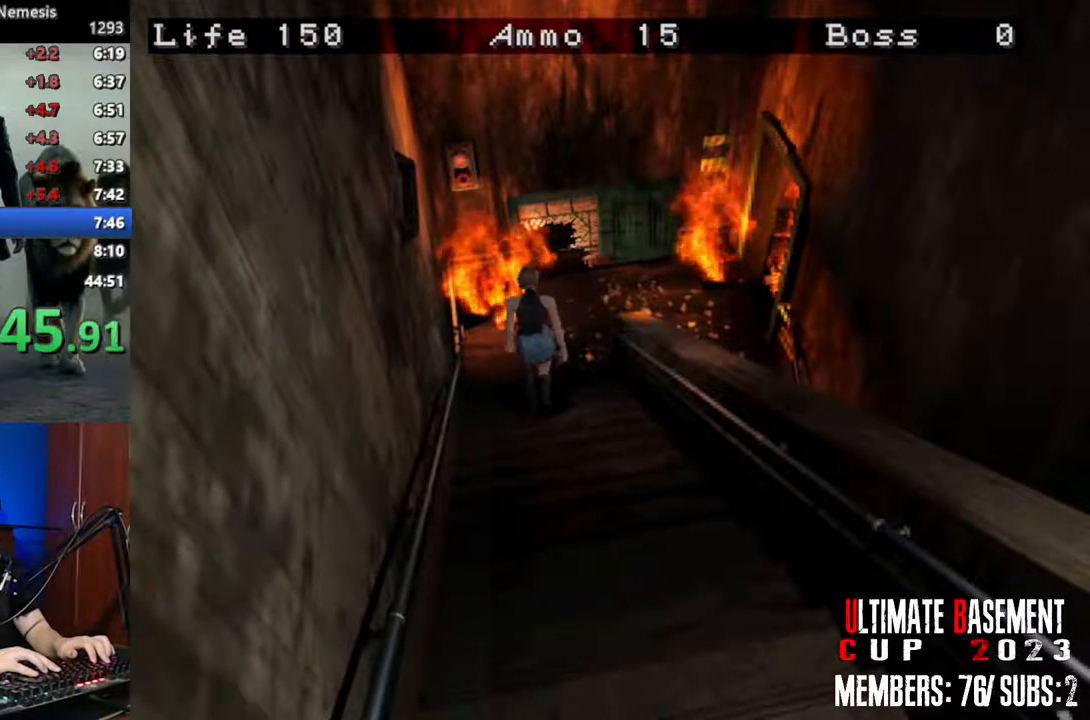
{"keys": ["d", "shift", "w"], "events": []}
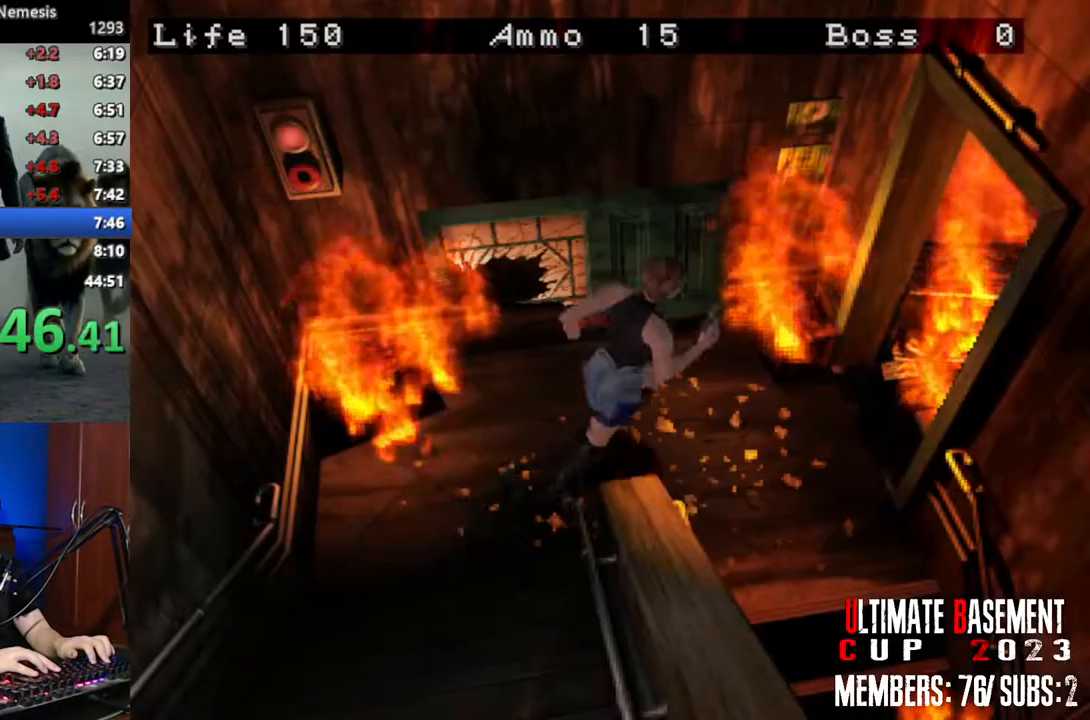
{"keys": ["d", "shift", "w"], "events": [[50, "w", "up"], [200, "w", "down"]]}
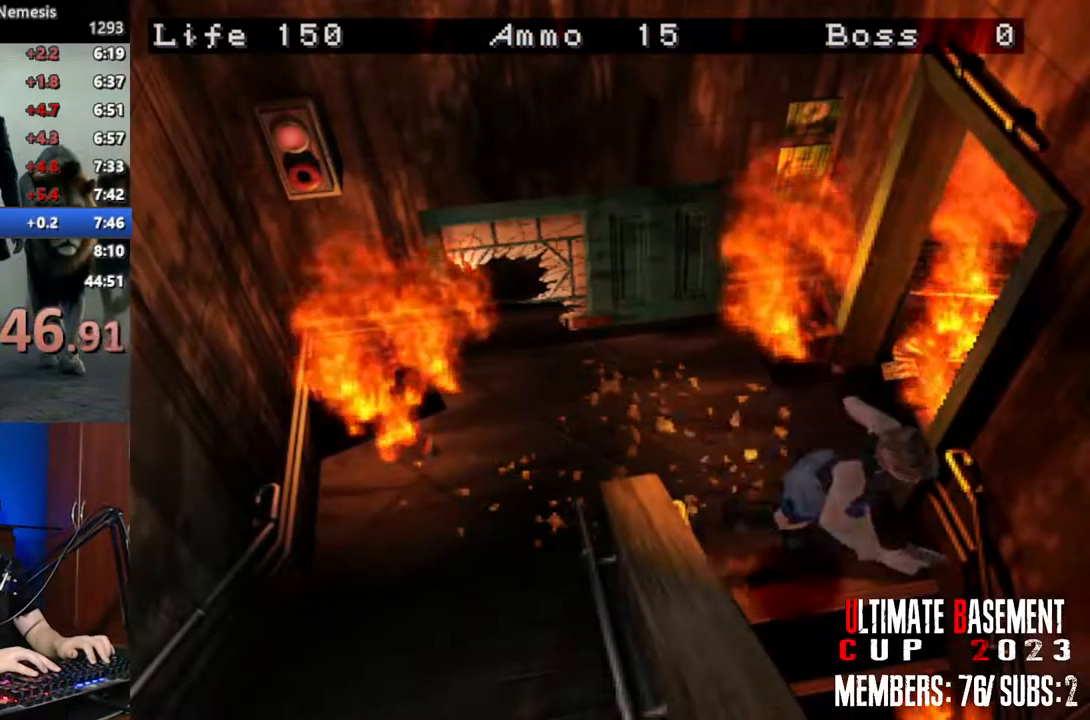
{"keys": ["shift", "w"], "events": [[167, "d", "up"]]}
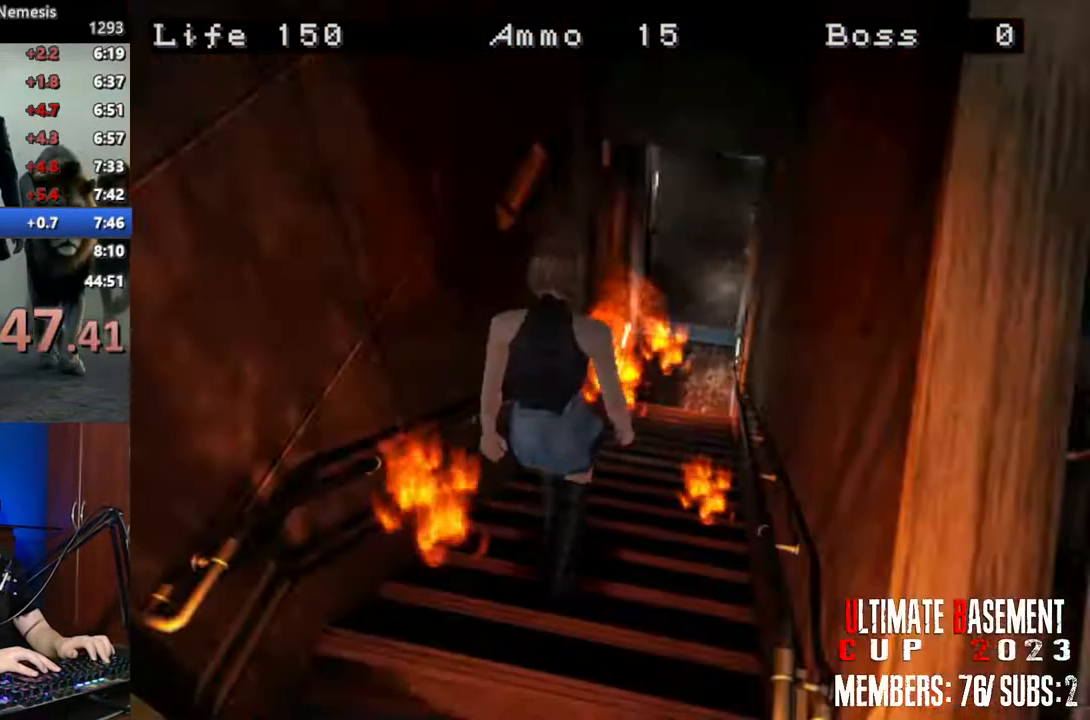
{"keys": ["shift", "w"], "events": []}
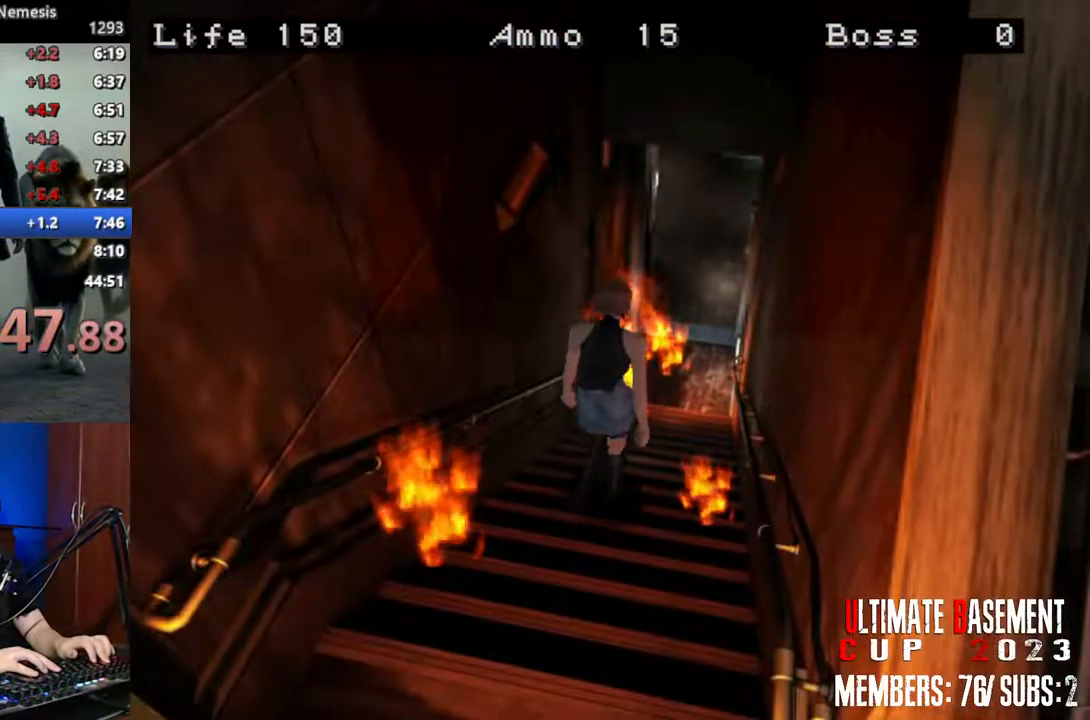
{"keys": ["shift", "w"], "events": []}
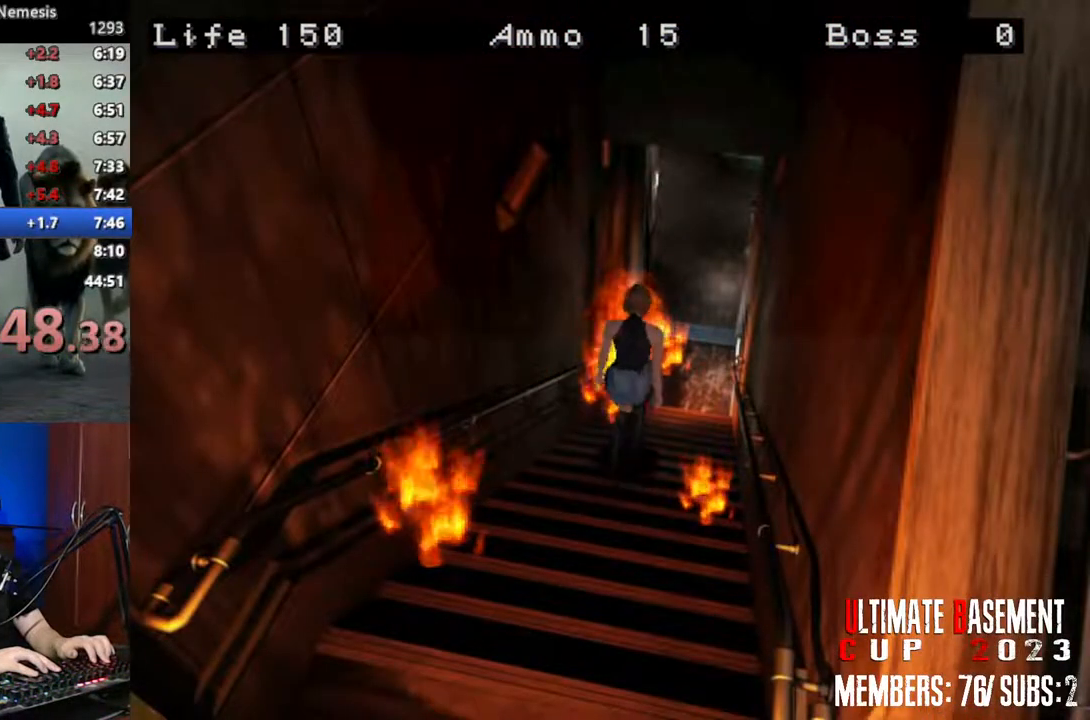
{"keys": ["shift", "w"], "events": []}
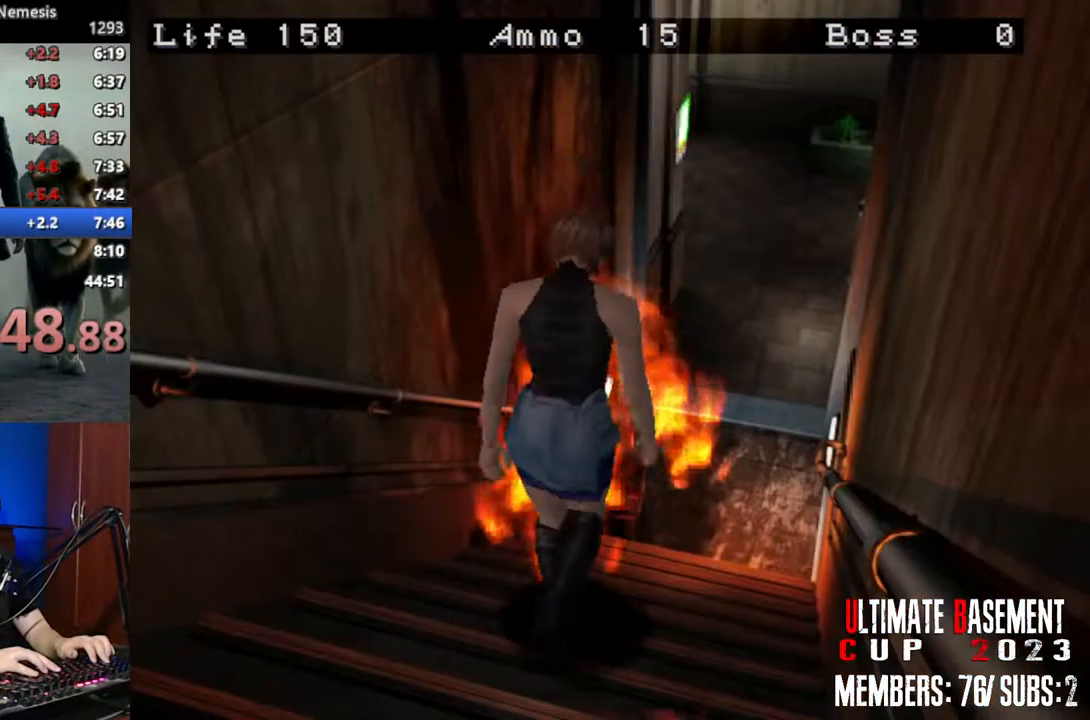
{"keys": ["shift", "w"], "events": []}
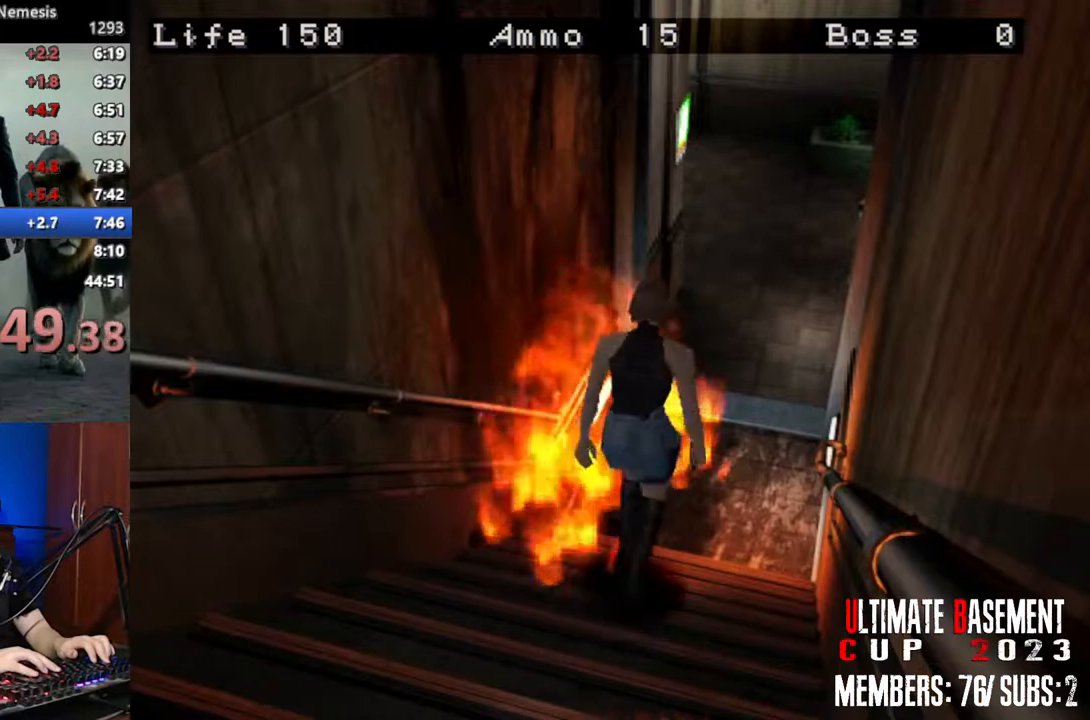
{"keys": ["shift", "w"], "events": []}
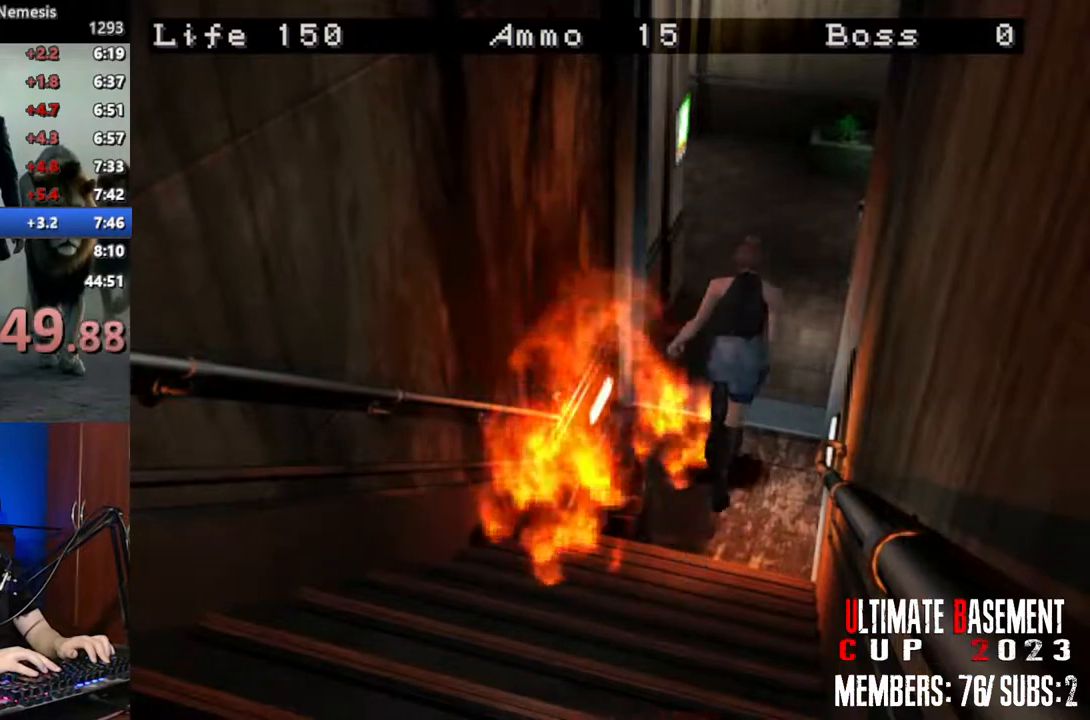
{"keys": ["a", "shift", "w"], "events": [[350, "a", "down"]]}
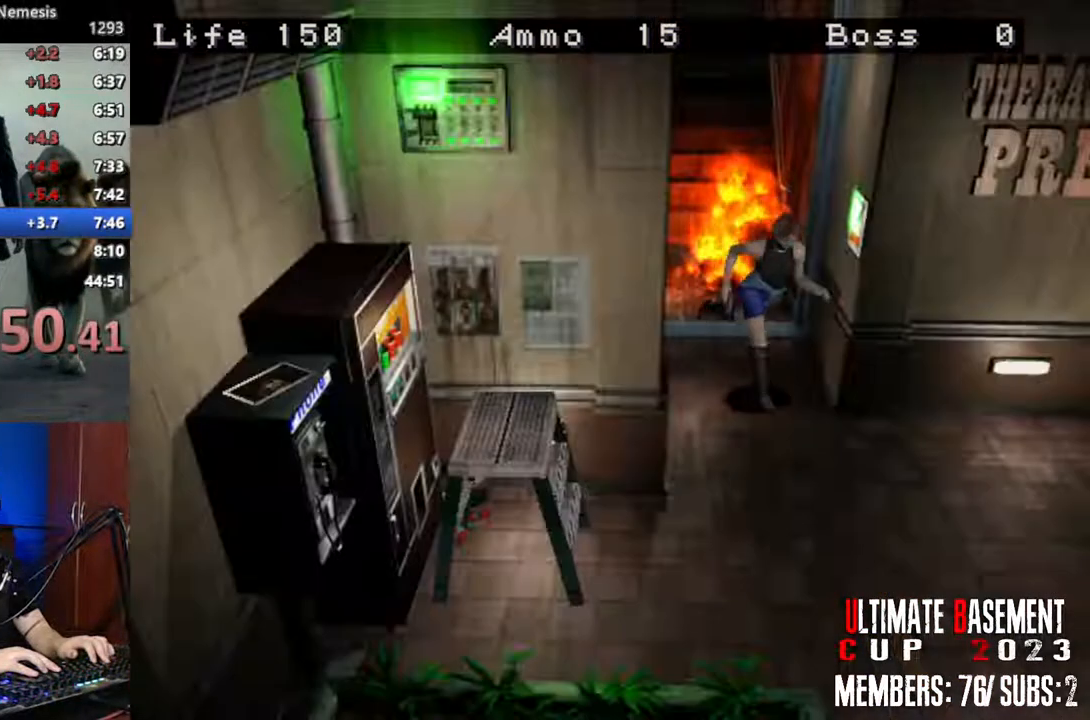
{"keys": ["semicolon", "shift", "w"], "events": [[83, "a", "up"], [467, "semicolon", "down"]]}
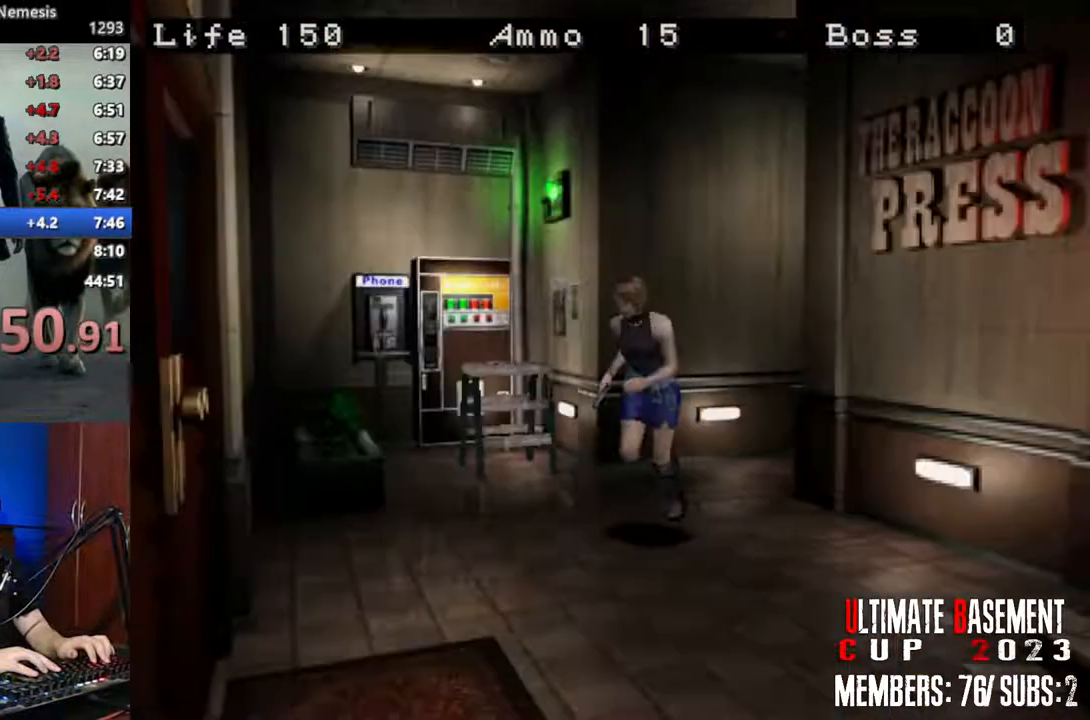
{"keys": ["semicolon", "shift", "w"], "events": [[283, "d", "down"], [383, "d", "up"]]}
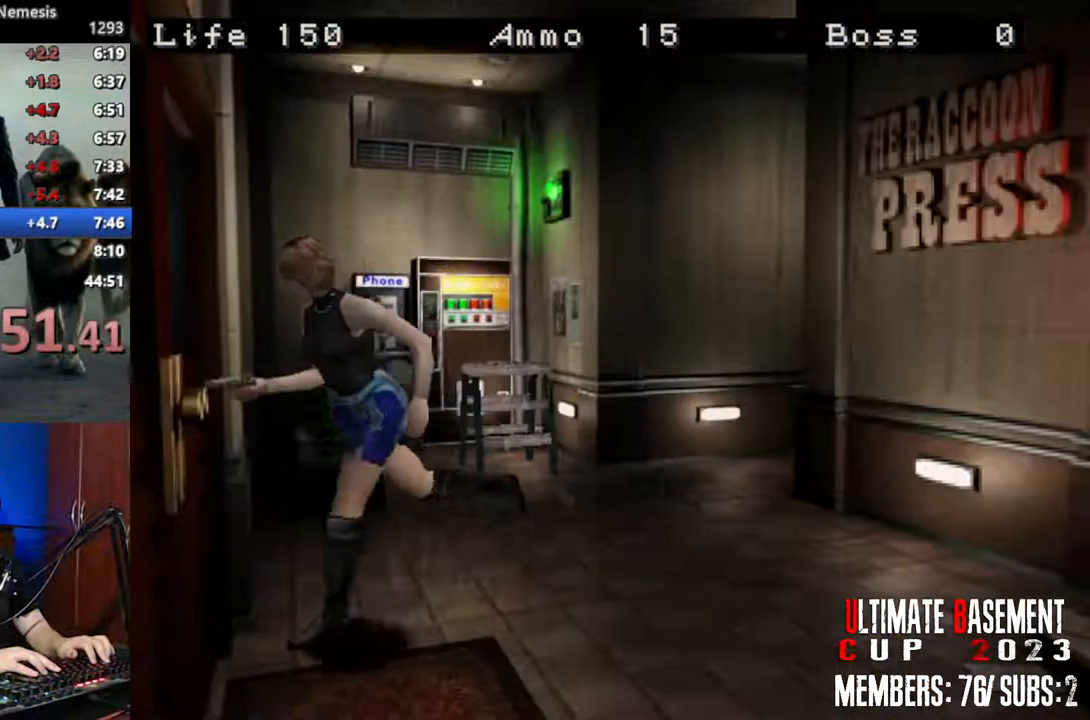
{"keys": ["d", "shift", "w"], "events": [[250, "d", "down"], [300, "semicolon", "up"]]}
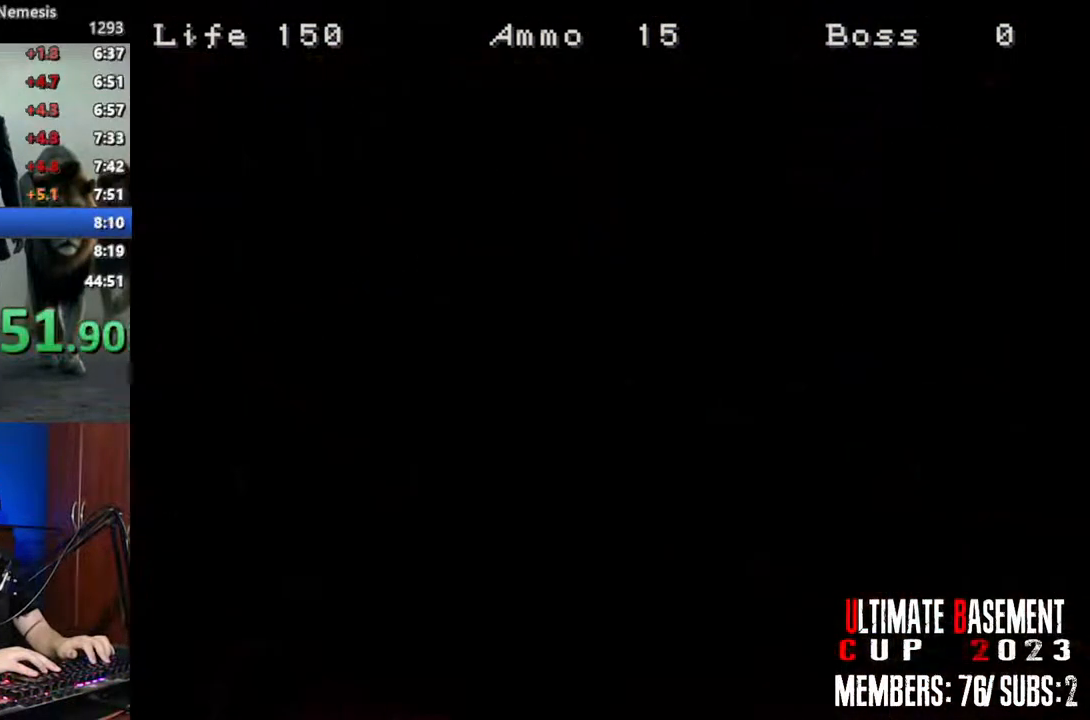
{"keys": ["d", "shift", "w"], "events": []}